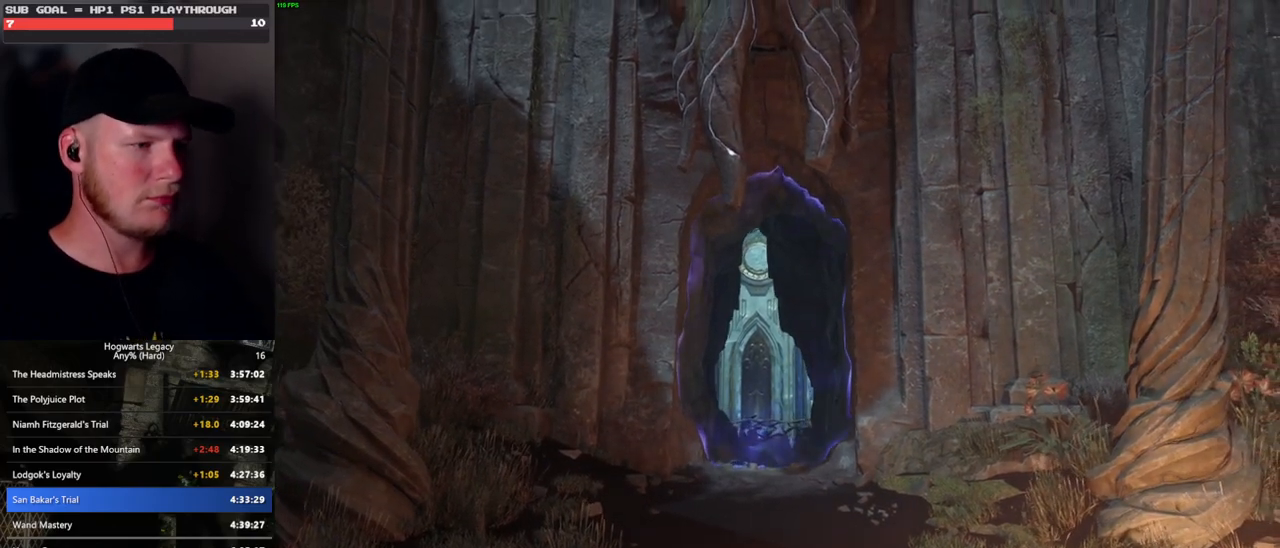
Gameplay with keyboard and mouse; each line is a JSON object with the keys and mouse buttons held at the frame after it. "events" lists presses ("down") and releases ("up") of ".", "/", "0", "1", "2", "3", "4", "5", "6", "7", "8", "9", "a", "alt_l", "alt_r", "b", "backslash", "backspace", "c", "caps_lock", "comma", "ctrl_l", "ctrl_r", "d", "e", "equals", "escape", "f", "f1", "f10", "f11", "f12", "f2", "f3", "f4", "f5", "f6", "f7", "f8", "f9", "g", "h", "i", "j", "k", "l", "lbracket", "m", "minus", "n", "o", "p", "q", "quote", "r", "rbracket", "return", "s", "semicolon", "shift_l", "shift_r", "space", "super_l", "super_r", "t", "tab", "tilde", "u", "v", "w", "x", "y", "z", "mouse_left", "mouse_wheel", "mouse_right", "mouse_mb4" and "mouse_mb5" between this image and that frame as [ms after this image, input, new state], when the widget could be followed in between. "mouse_left", "mouse_wheel", "mouse_right", "mouse_mb4", "mouse_mb5" = the "left", "wheel", "right", "mb4", "mb5" buttons of the "mouse" list. No other keys are recorded. "wheel" means that the mouse wheel is clicked or scrolled. Mouse movement is not recorded.
{"keys": ["w"], "mouse": [], "events": [[50, "w", "down"]]}
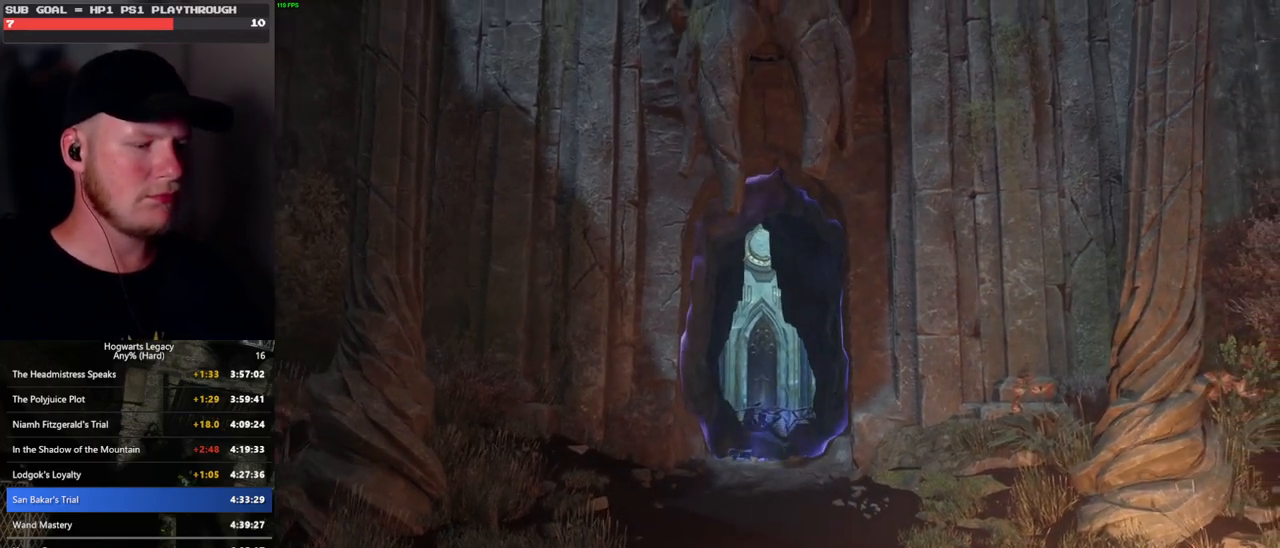
{"keys": ["w"], "mouse": [], "events": []}
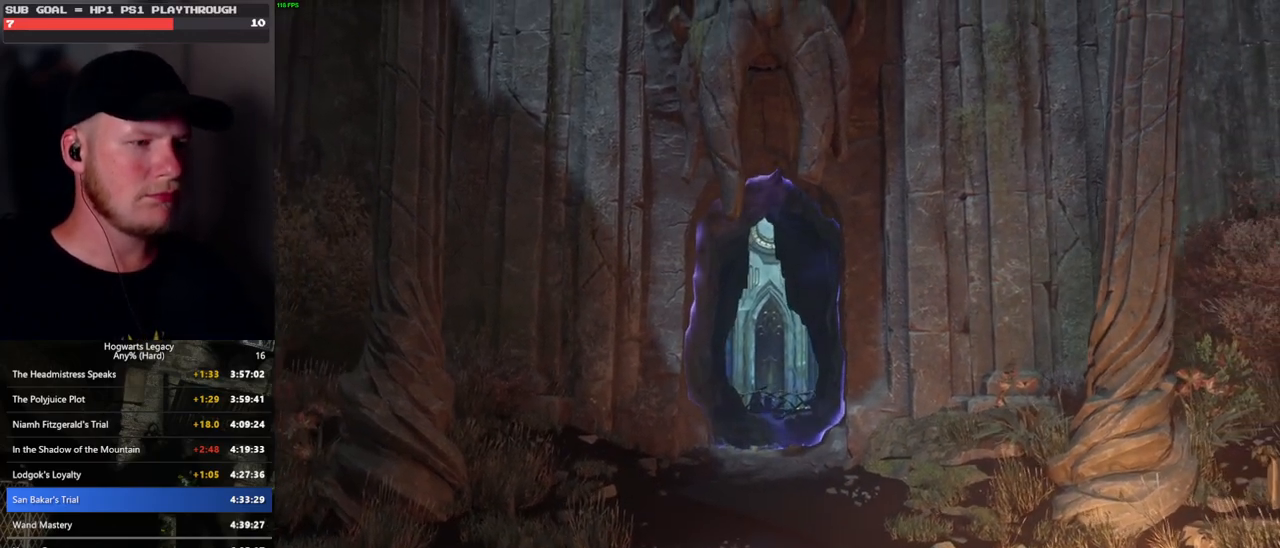
{"keys": ["w"], "mouse": [], "events": []}
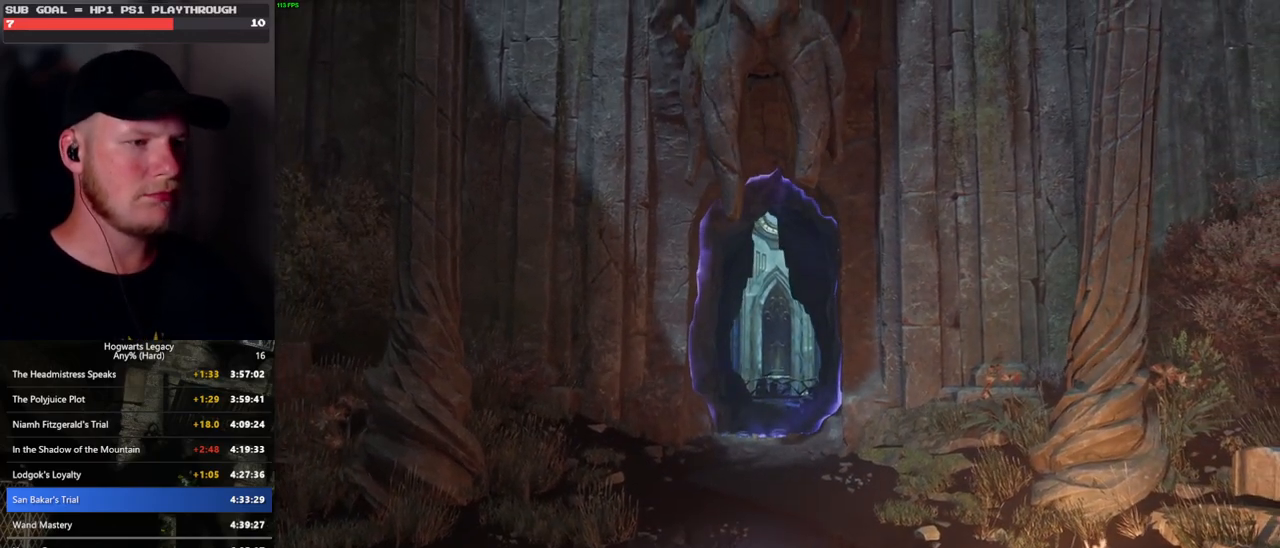
{"keys": ["w"], "mouse": [], "events": []}
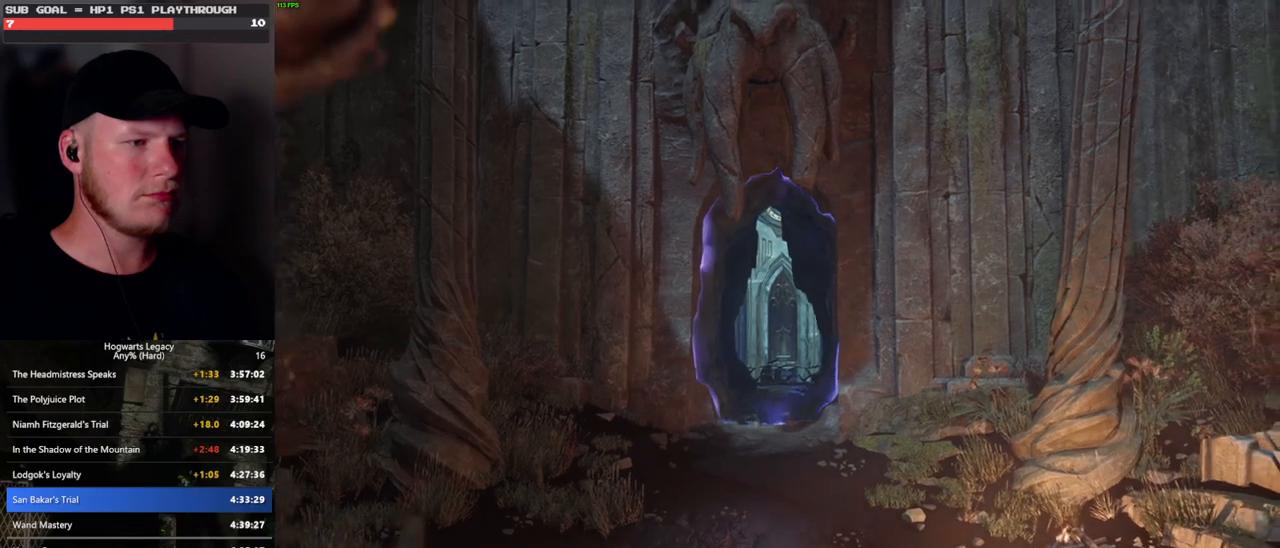
{"keys": ["b", "w"], "mouse": [], "events": [[50, "b", "down"], [117, "b", "up"], [267, "b", "down"], [350, "b", "up"], [450, "b", "down"]]}
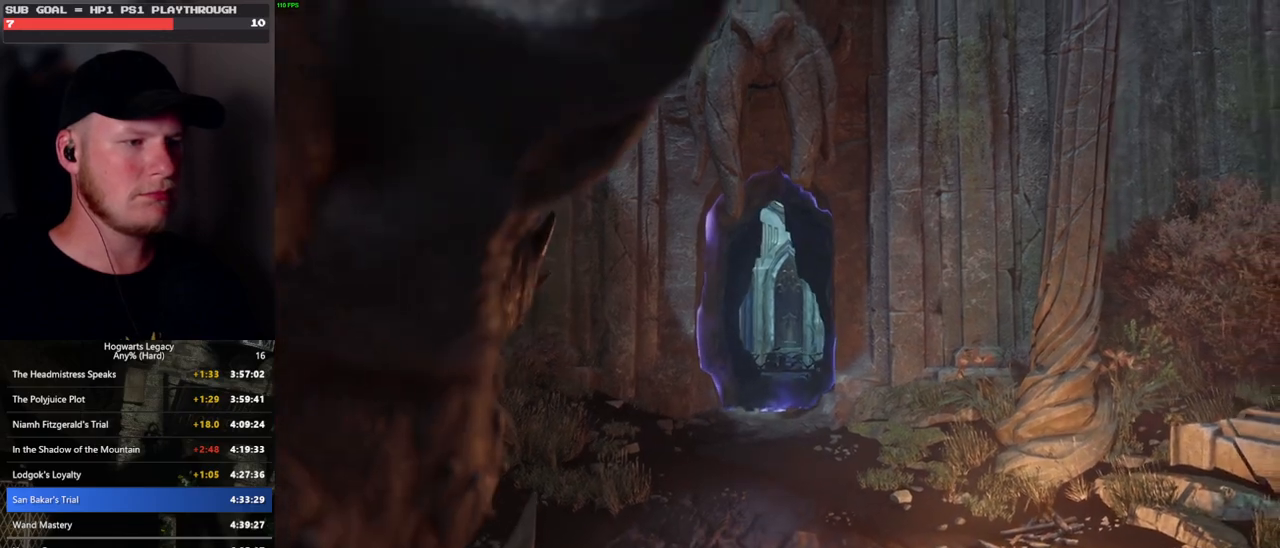
{"keys": ["b", "w"], "mouse": [], "events": [[50, "b", "up"], [133, "b", "down"], [217, "b", "up"], [300, "b", "down"], [367, "b", "up"], [467, "b", "down"]]}
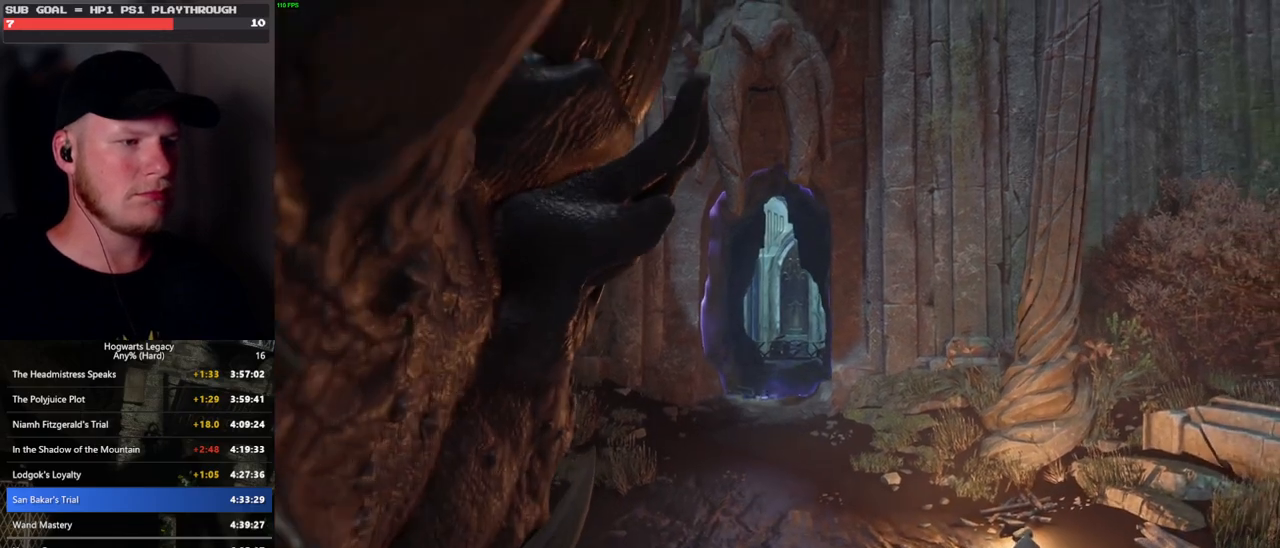
{"keys": ["w"], "mouse": [], "events": [[17, "b", "up"], [133, "b", "down"], [183, "b", "up"], [283, "b", "down"], [333, "b", "up"], [417, "b", "down"], [500, "b", "up"]]}
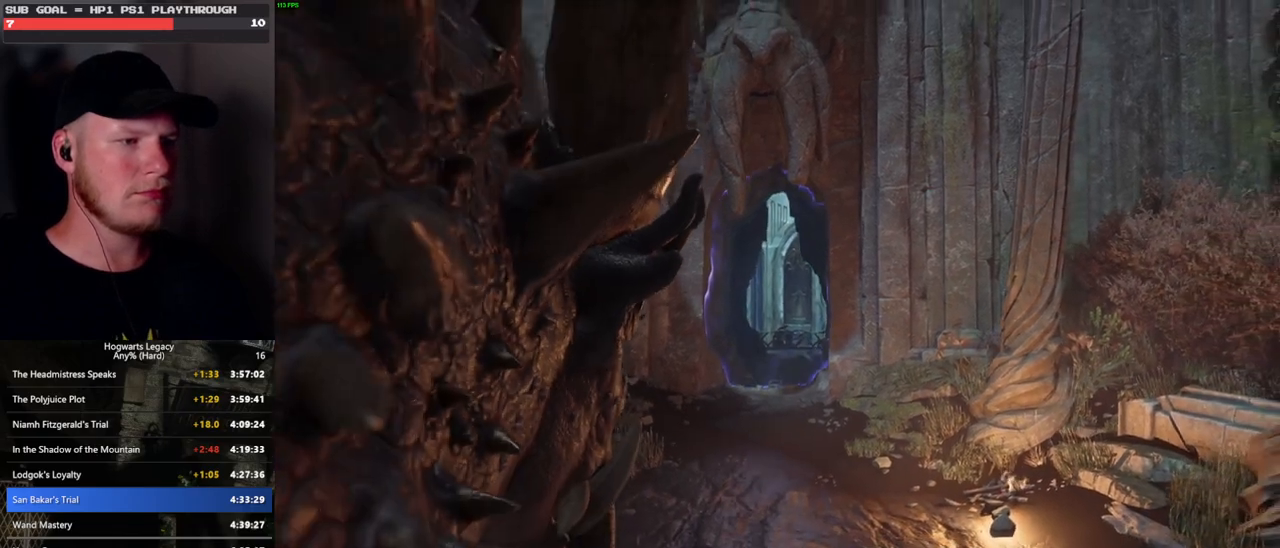
{"keys": ["w"], "mouse": [], "events": [[83, "b", "down"], [167, "b", "up"], [250, "b", "down"], [317, "b", "up"], [417, "b", "down"], [467, "b", "up"]]}
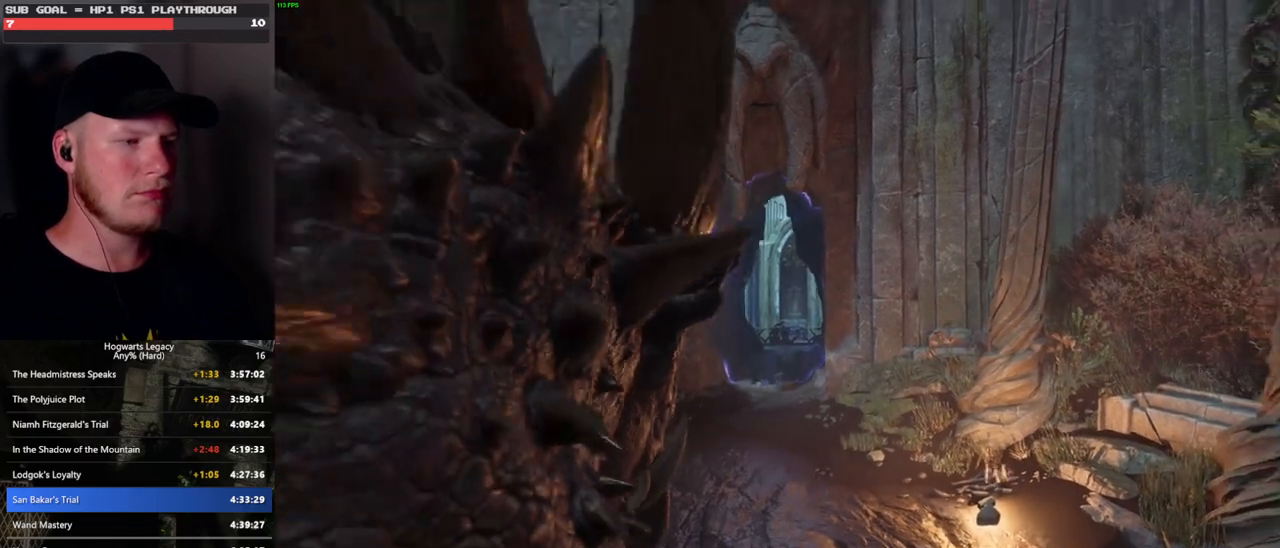
{"keys": ["w"], "mouse": [], "events": [[83, "b", "down"], [150, "b", "up"], [250, "b", "down"], [317, "b", "up"], [433, "b", "down"], [500, "b", "up"]]}
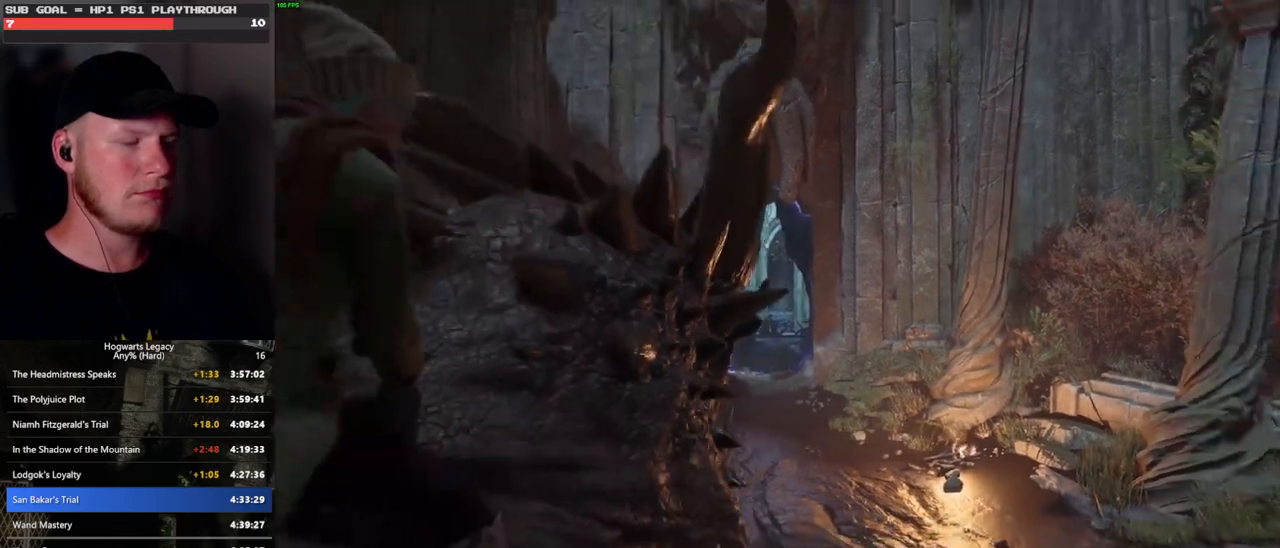
{"keys": ["b", "w"], "mouse": [], "events": [[100, "b", "down"], [183, "b", "up"], [283, "b", "down"], [350, "b", "up"], [450, "b", "down"]]}
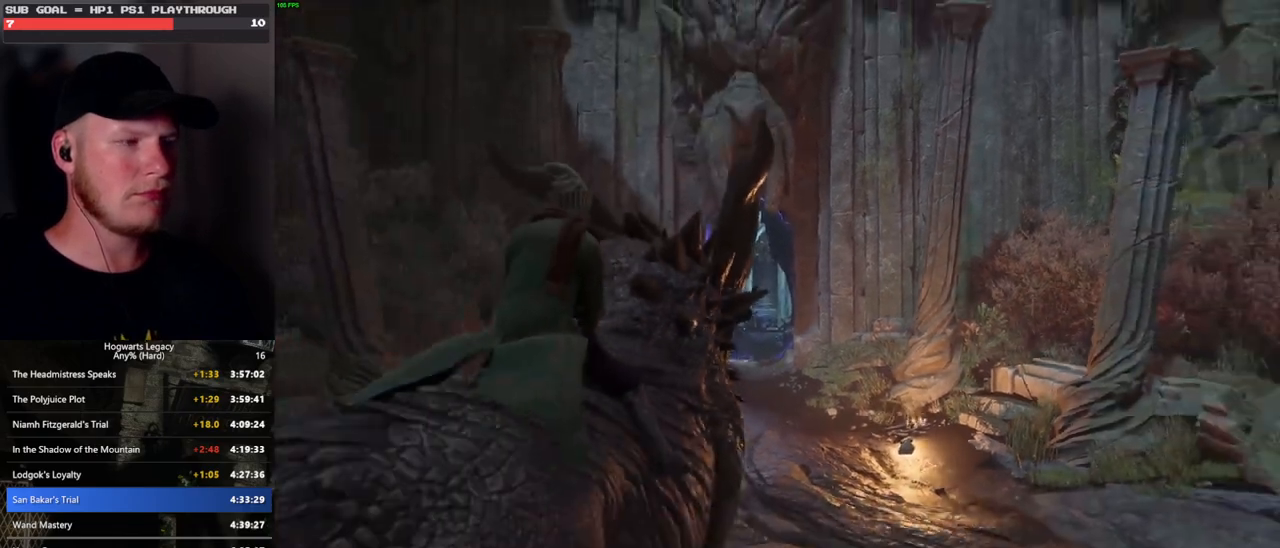
{"keys": ["b", "w"], "mouse": [], "events": [[33, "b", "up"], [117, "b", "down"], [200, "b", "up"], [300, "b", "down"], [367, "b", "up"], [467, "b", "down"]]}
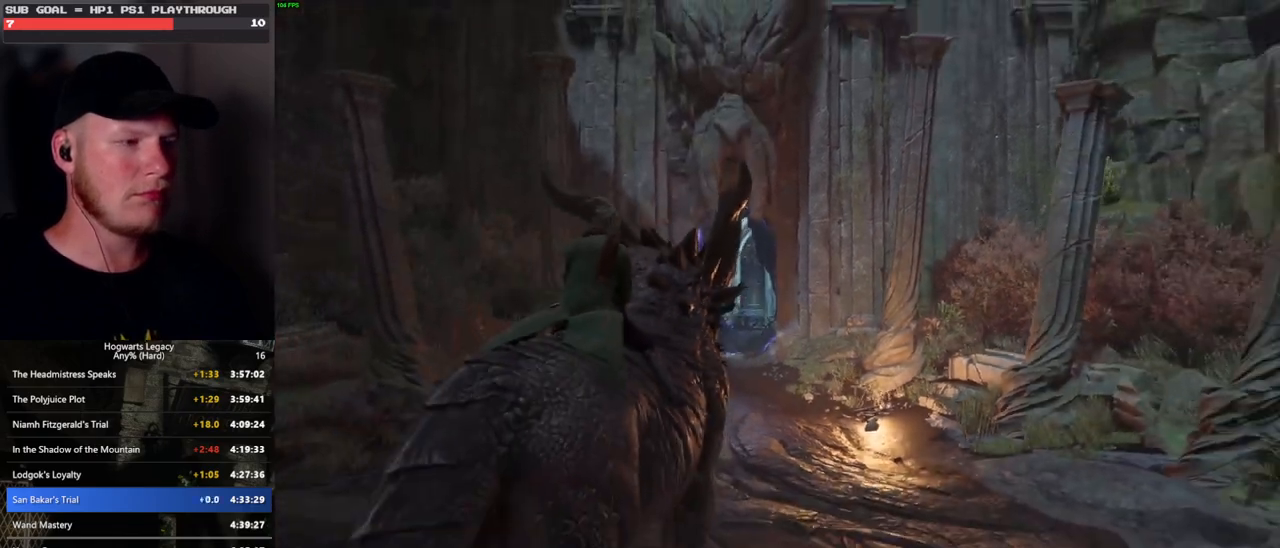
{"keys": ["b", "w"], "mouse": [], "events": [[33, "b", "up"], [133, "b", "down"], [200, "b", "up"], [267, "b", "down"], [350, "b", "up"], [450, "b", "down"]]}
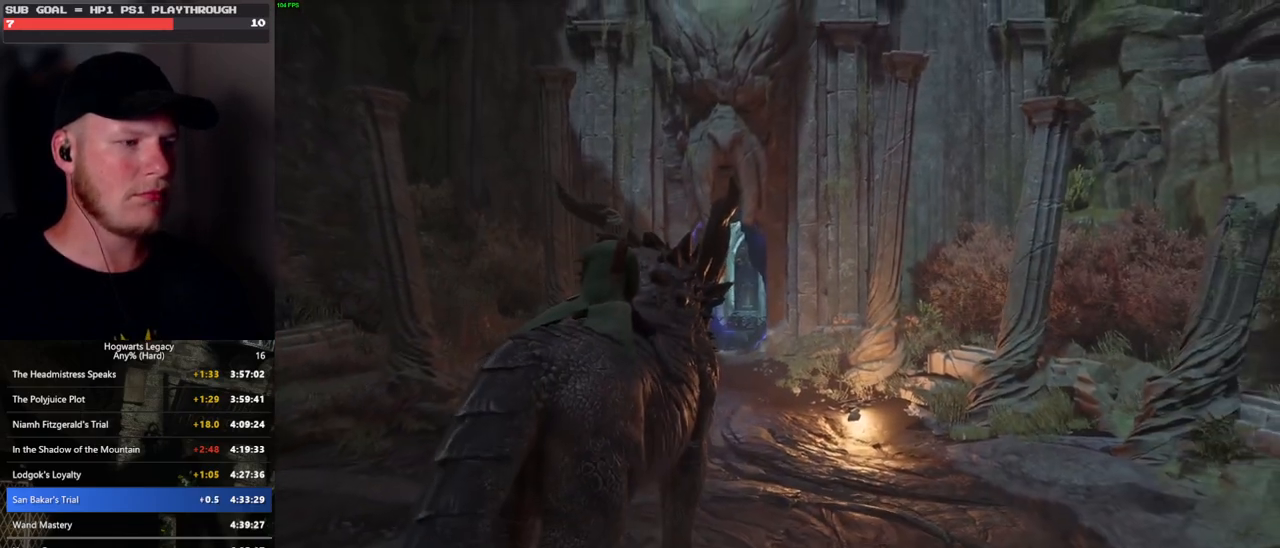
{"keys": ["w"], "mouse": [], "events": [[17, "b", "up"], [117, "b", "down"], [183, "b", "up"], [267, "b", "down"], [350, "b", "up"], [450, "b", "down"], [500, "b", "up"]]}
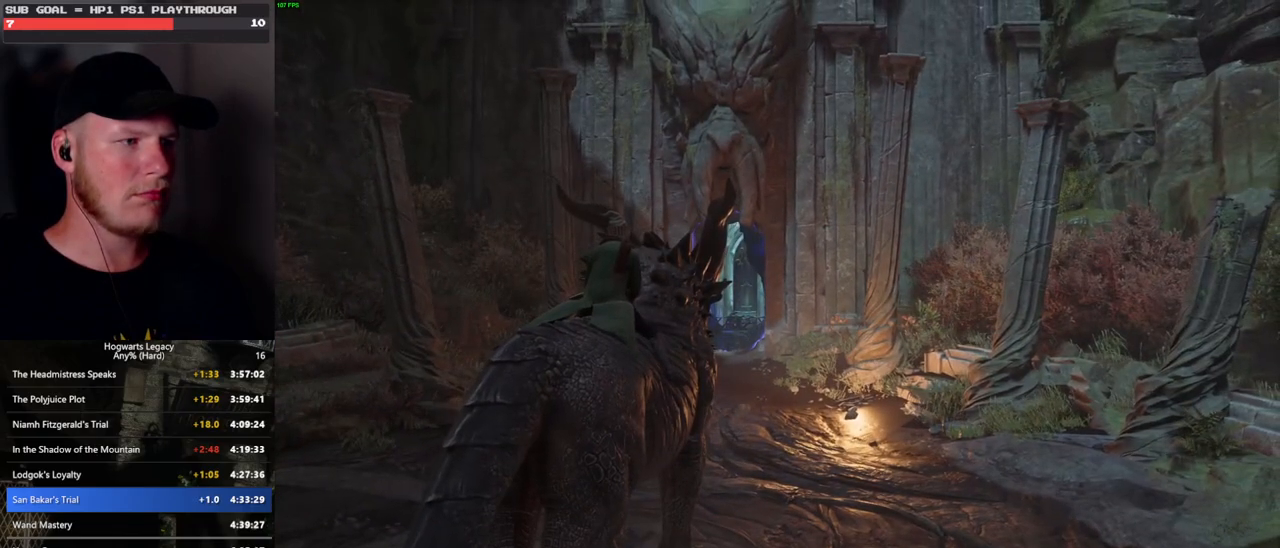
{"keys": ["w"], "mouse": [], "events": [[83, "b", "down"], [133, "b", "up"], [267, "b", "down"], [333, "b", "up"], [417, "b", "down"], [500, "b", "up"]]}
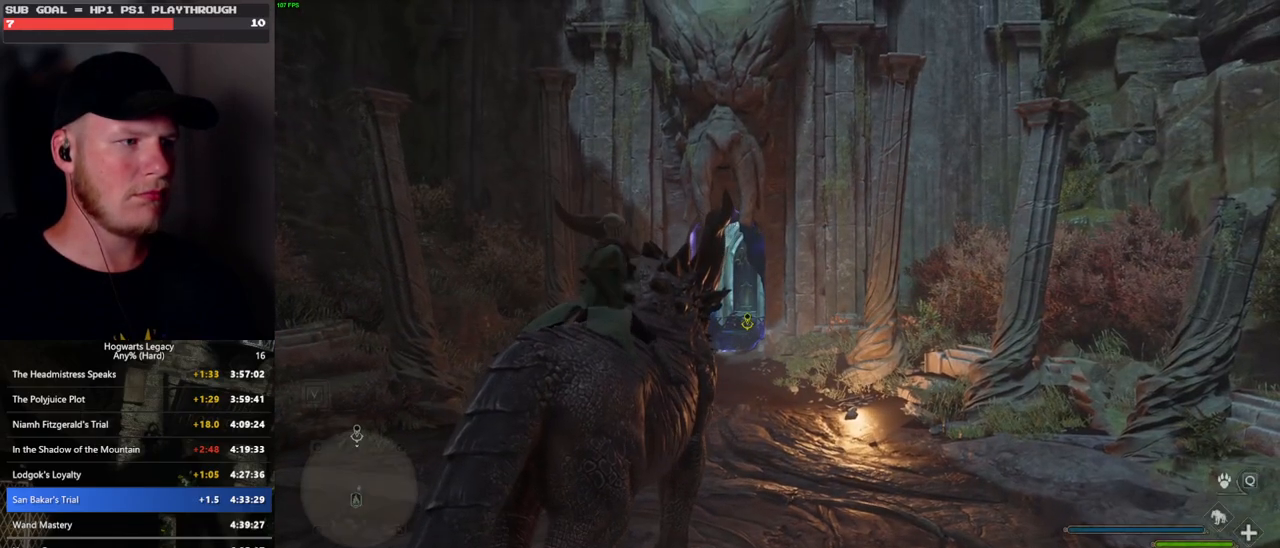
{"keys": ["w"], "mouse": [], "events": [[83, "b", "down"], [167, "b", "up"], [233, "b", "down"], [333, "b", "up"]]}
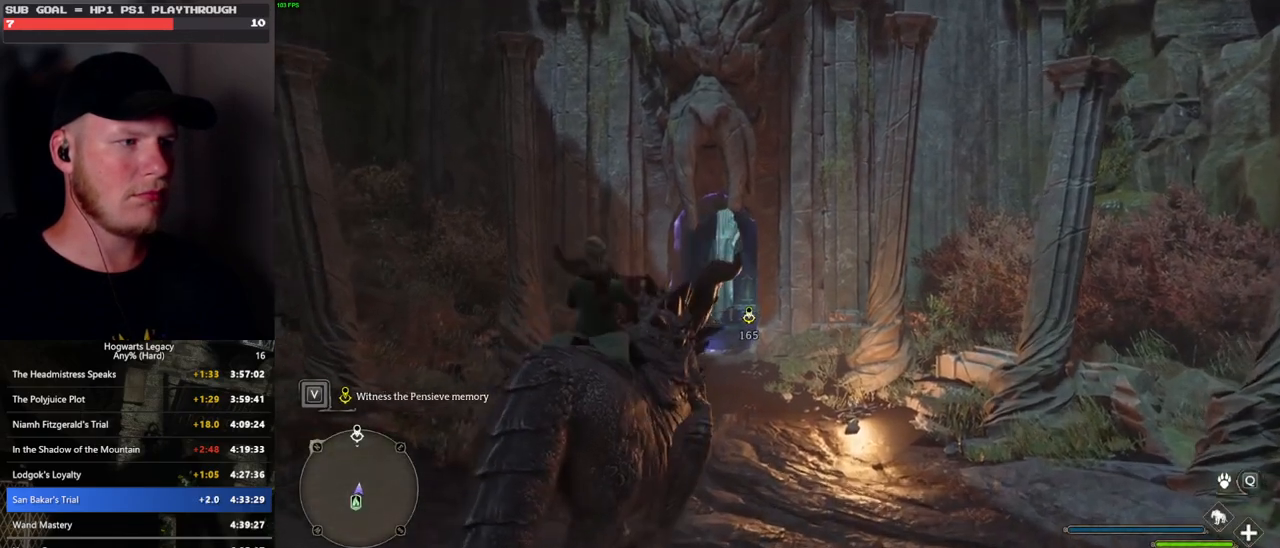
{"keys": ["w"], "mouse": [], "events": []}
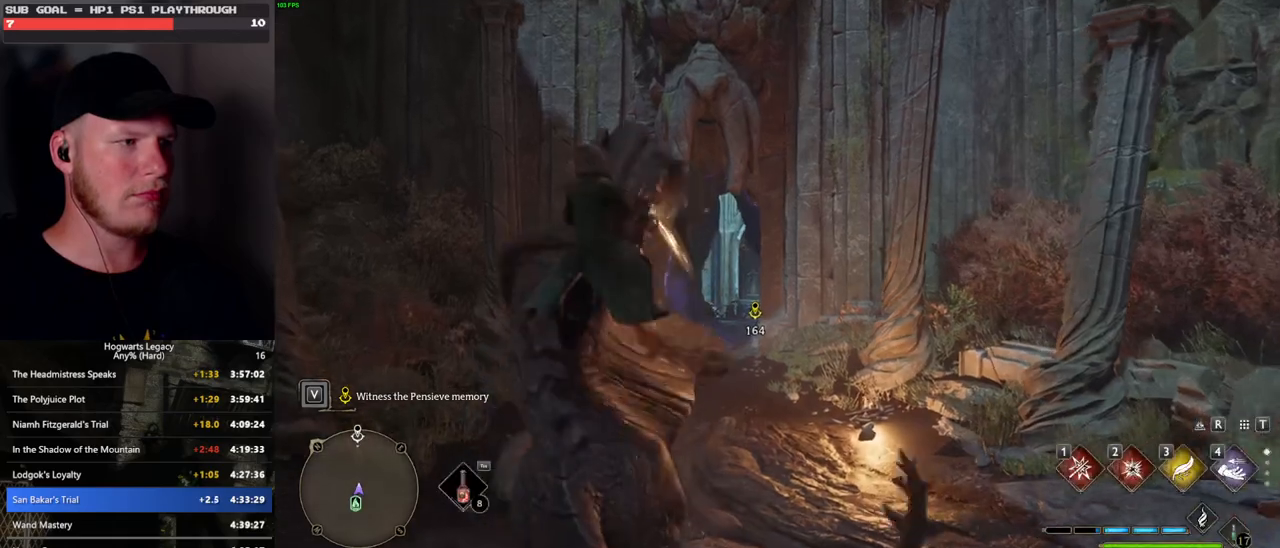
{"keys": ["space", "w"], "mouse": [], "events": [[50, "shift_l", "down"], [183, "shift_l", "up"], [433, "space", "down"]]}
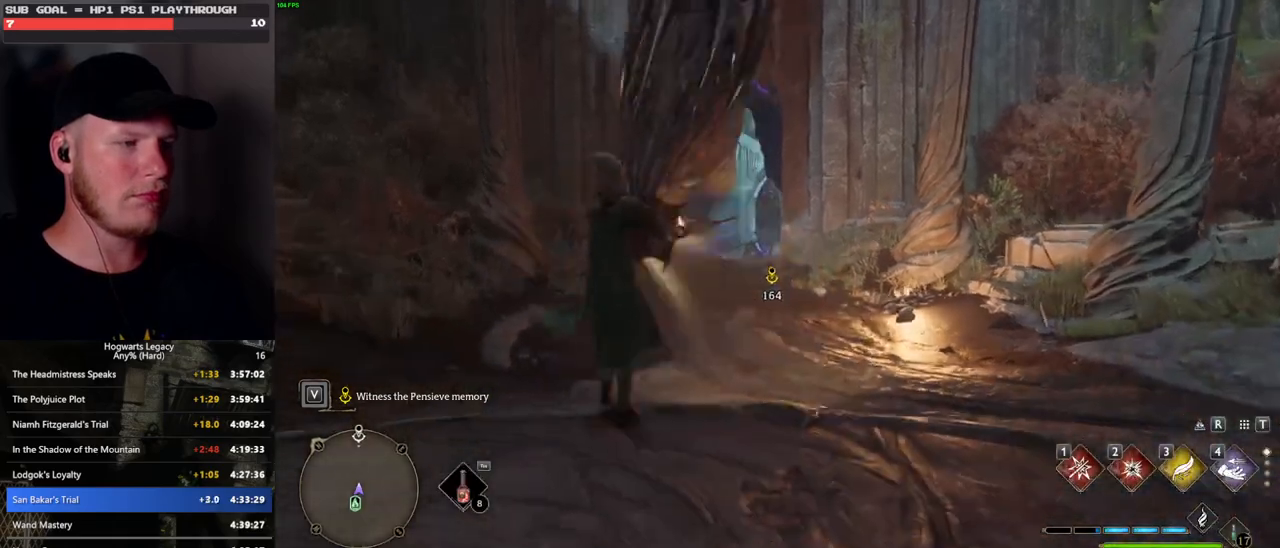
{"keys": ["space", "w"], "mouse": [], "events": []}
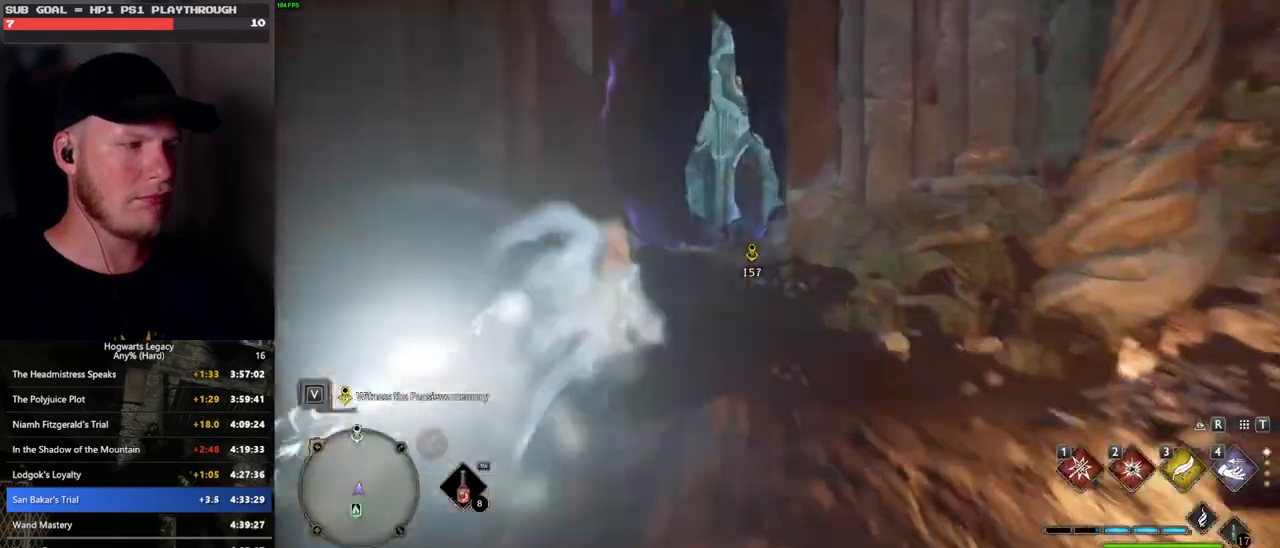
{"keys": ["space", "w"], "mouse": [], "events": [[33, "space", "up"], [67, "mouse_left", "down"], [183, "mouse_left", "up"], [367, "space", "down"]]}
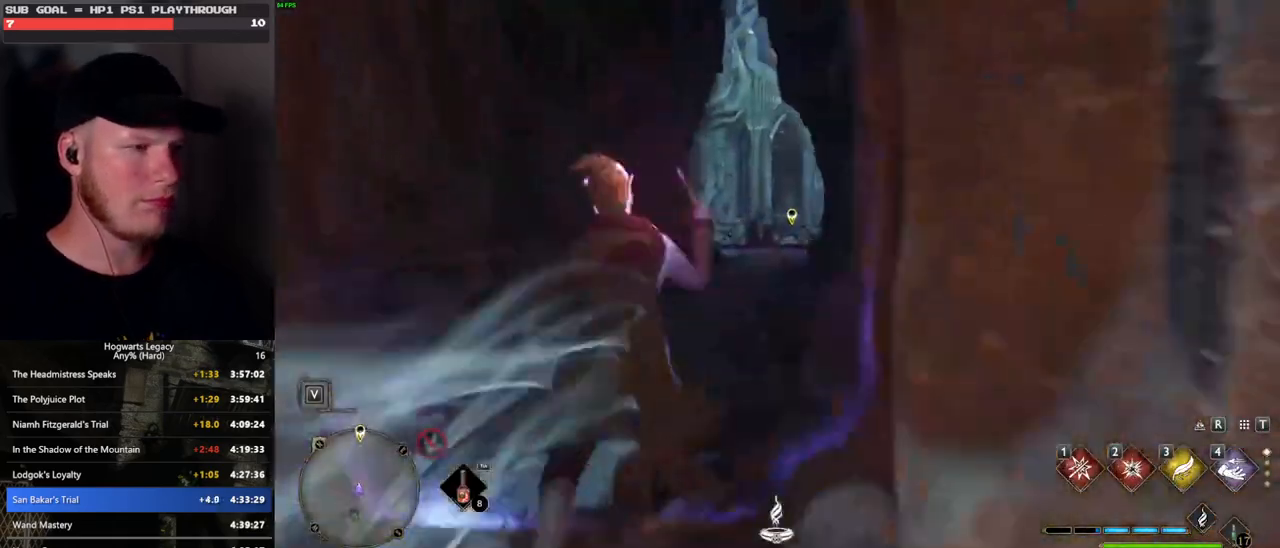
{"keys": ["w"], "mouse": [], "events": [[500, "space", "up"]]}
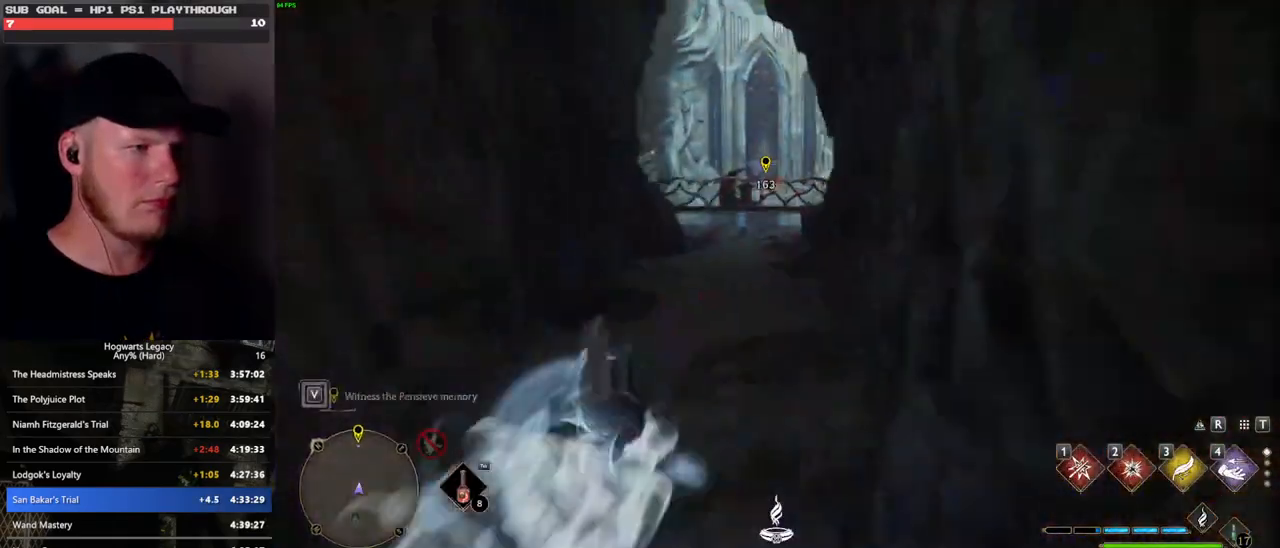
{"keys": ["space", "w"], "mouse": [], "events": [[33, "mouse_left", "down"], [167, "mouse_left", "up"], [467, "space", "down"]]}
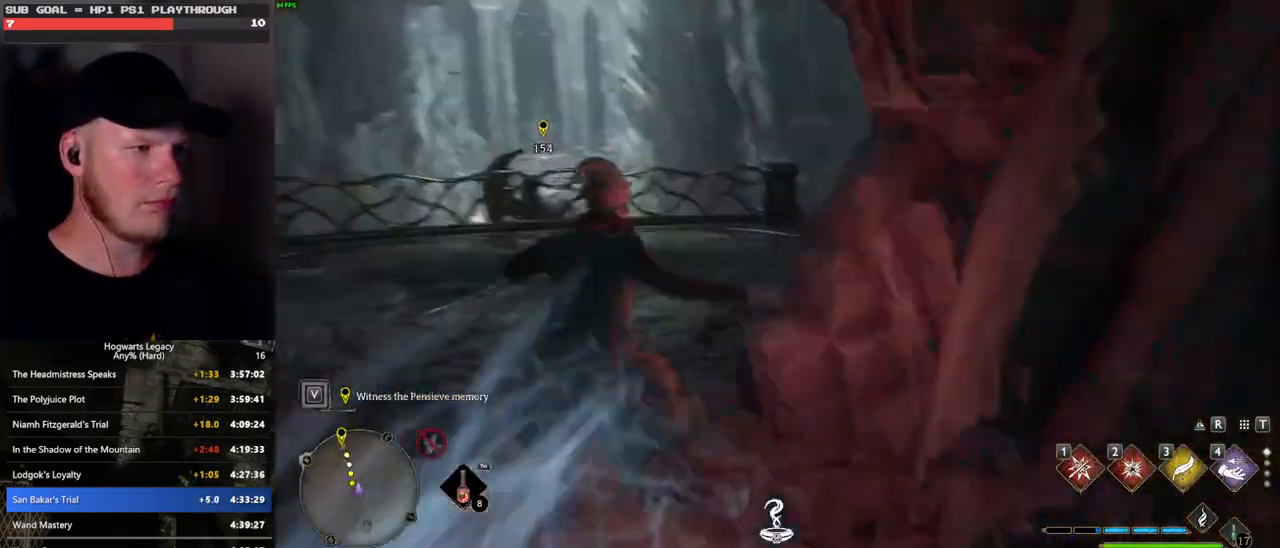
{"keys": ["space", "w"], "mouse": [], "events": []}
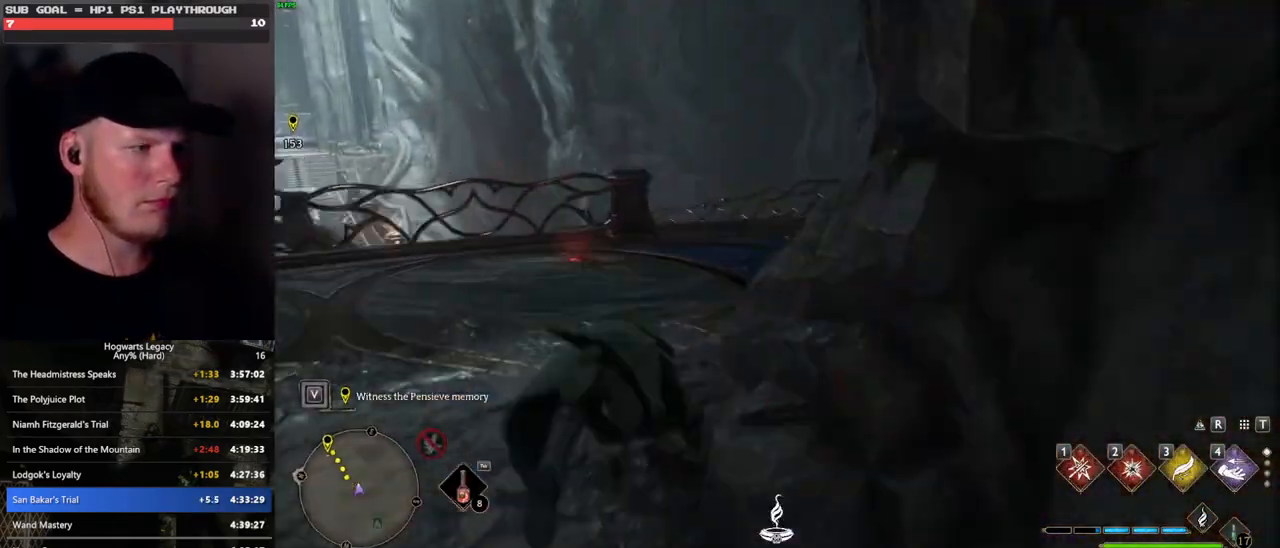
{"keys": ["w"], "mouse": [], "events": [[117, "space", "up"], [150, "mouse_left", "down"], [250, "mouse_left", "up"]]}